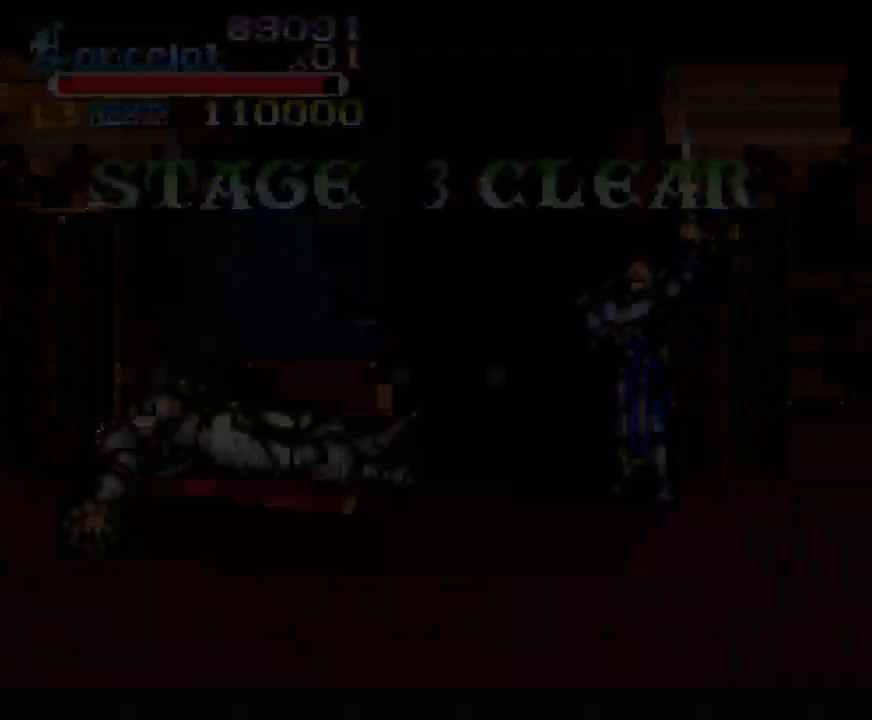
Gameplay with a controller (Xbox layout); each line is a JSON object with the inputs held at the frame after it. "events" lists button and stick changes between this image and that frame as [ms after this image, input, new state], when the widget could be followed in between. Not read: L3 R3 left_stick.
{"buttons": ["A"], "right_stick": "center", "events": [[67, "A", "down"], [167, "A", "up"], [267, "A", "down"], [367, "A", "up"], [467, "A", "down"]]}
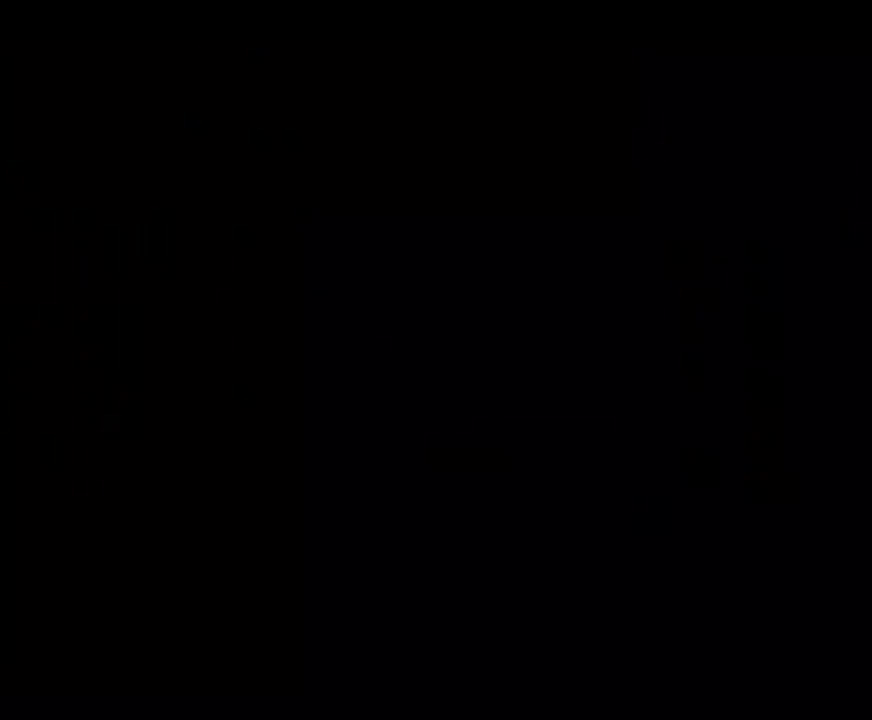
{"buttons": ["A"], "right_stick": "center", "events": [[33, "A", "up"], [133, "A", "down"], [267, "A", "up"], [333, "A", "down"], [400, "A", "up"], [500, "A", "down"]]}
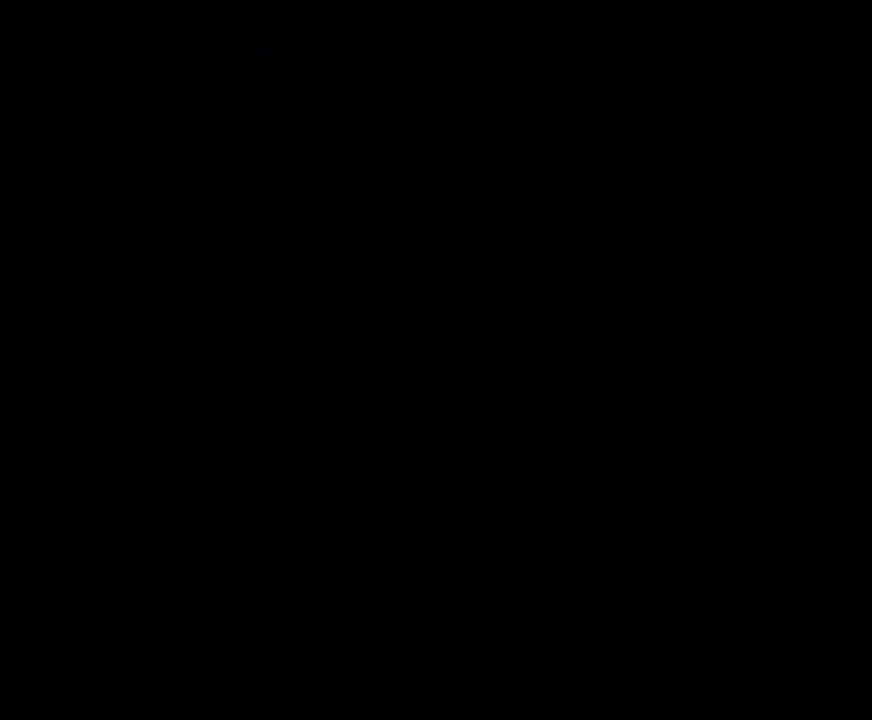
{"buttons": [], "right_stick": "center", "events": [[100, "A", "up"], [167, "A", "down"], [267, "A", "up"], [367, "A", "down"], [467, "A", "up"]]}
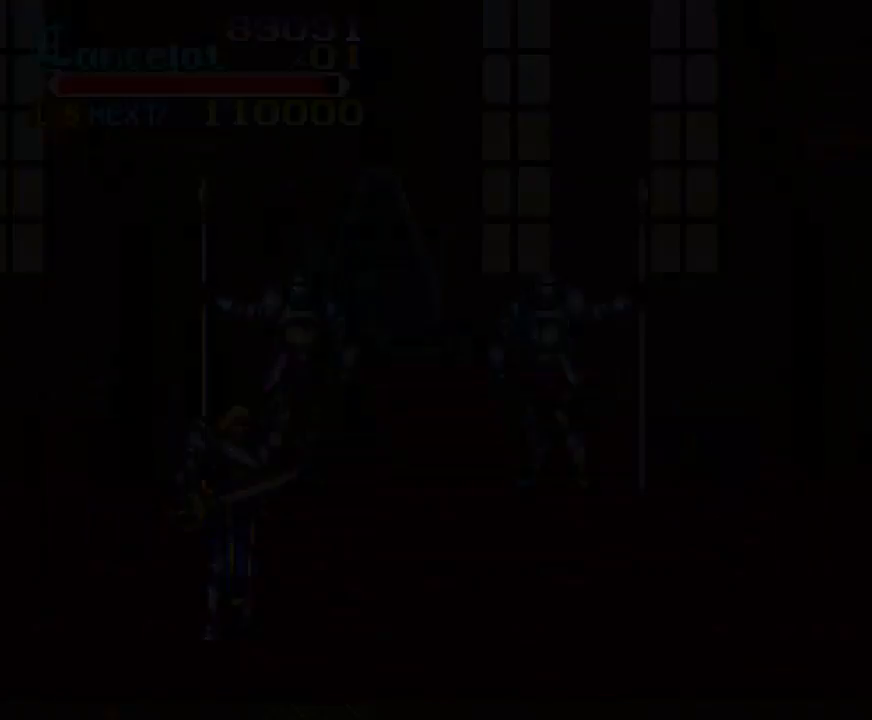
{"buttons": [], "right_stick": "center", "events": [[67, "A", "down"], [133, "A", "up"], [233, "A", "down"], [333, "A", "up"], [433, "A", "down"], [500, "A", "up"]]}
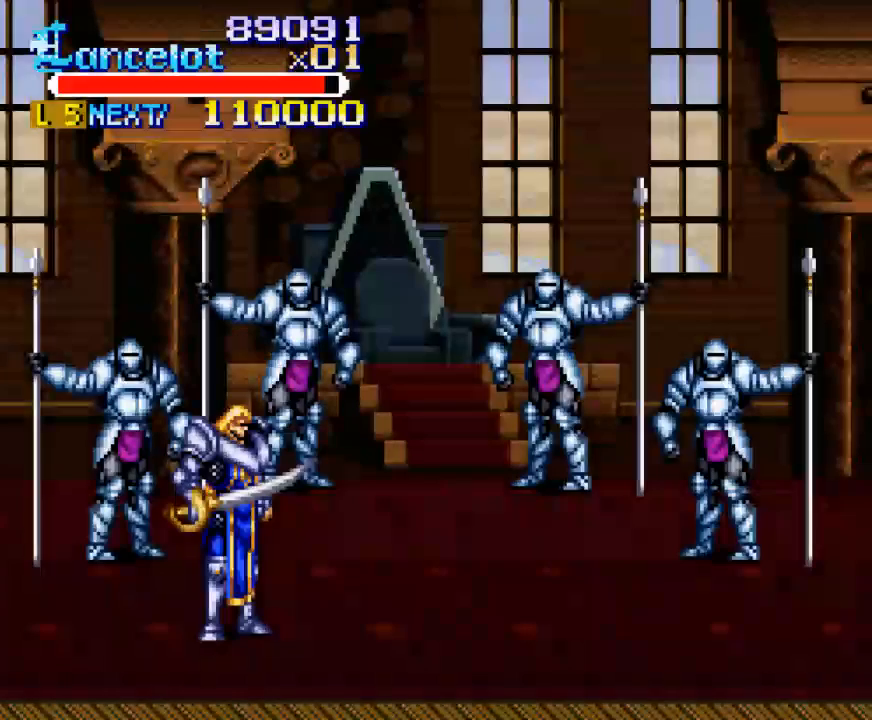
{"buttons": ["A"], "right_stick": "center", "events": [[100, "A", "down"], [200, "A", "up"], [267, "A", "down"], [367, "A", "up"], [433, "A", "down"]]}
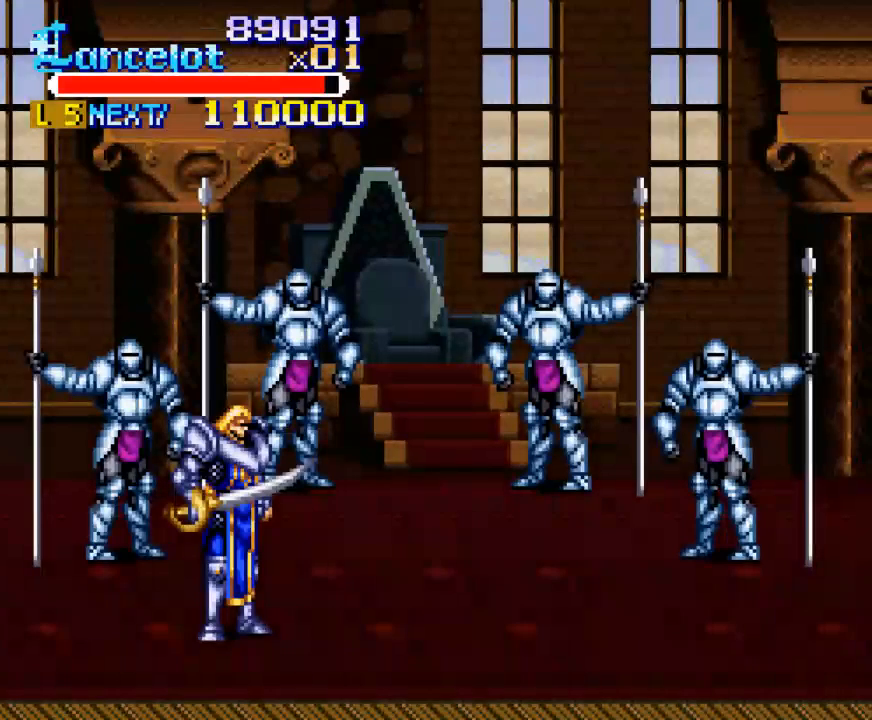
{"buttons": ["A"], "right_stick": "center", "events": [[67, "A", "up"], [133, "A", "down"], [233, "A", "up"], [333, "A", "down"], [400, "A", "up"], [500, "A", "down"]]}
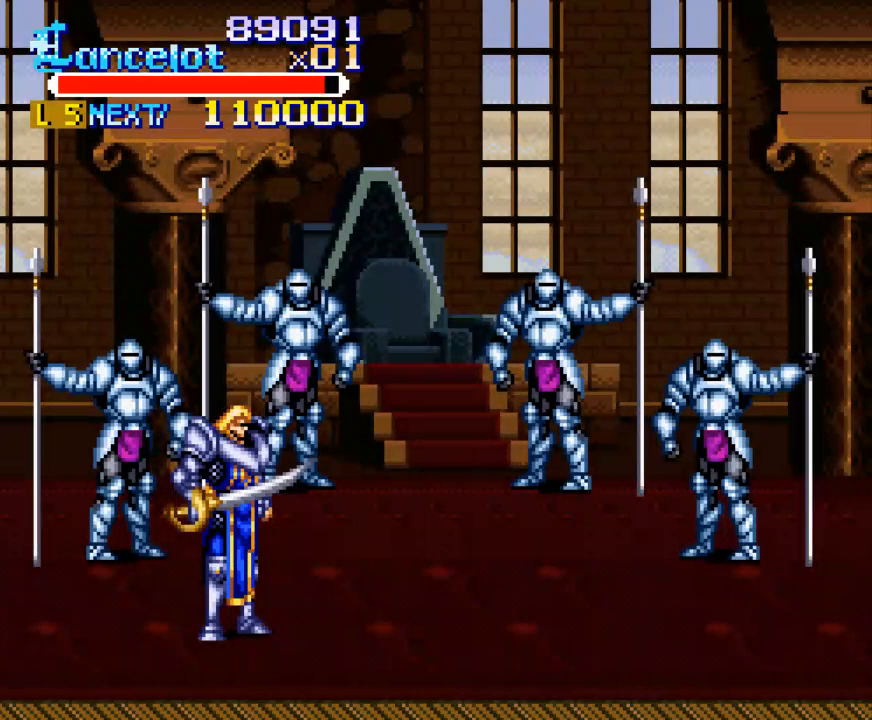
{"buttons": [], "right_stick": "center", "events": [[100, "A", "up"], [167, "A", "down"], [267, "A", "up"], [367, "A", "down"], [433, "A", "up"]]}
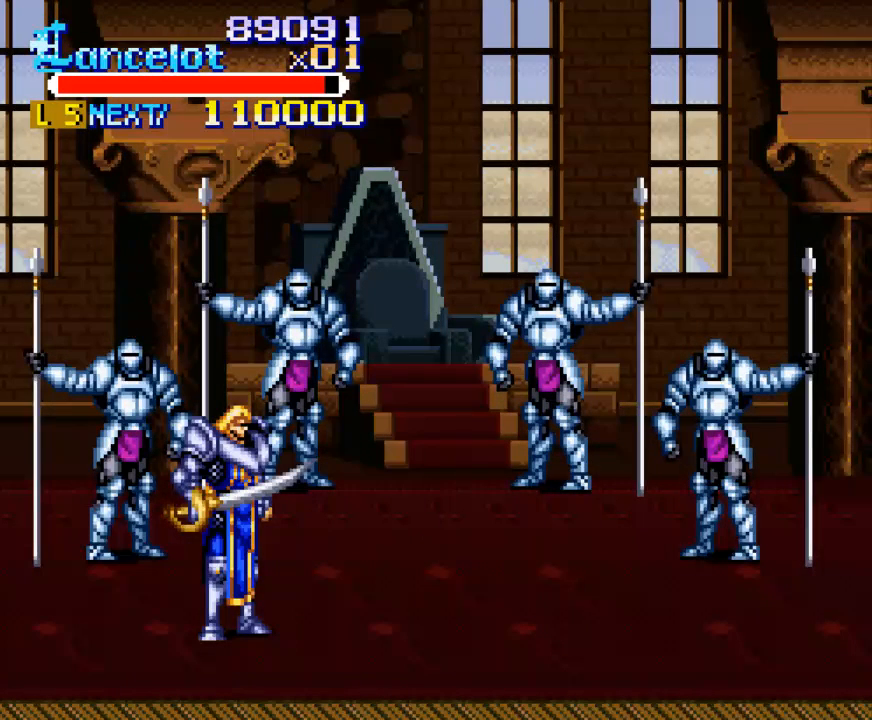
{"buttons": [], "right_stick": "center", "events": [[33, "A", "down"], [133, "A", "up"], [200, "A", "down"], [333, "A", "up"], [433, "A", "down"], [500, "A", "up"]]}
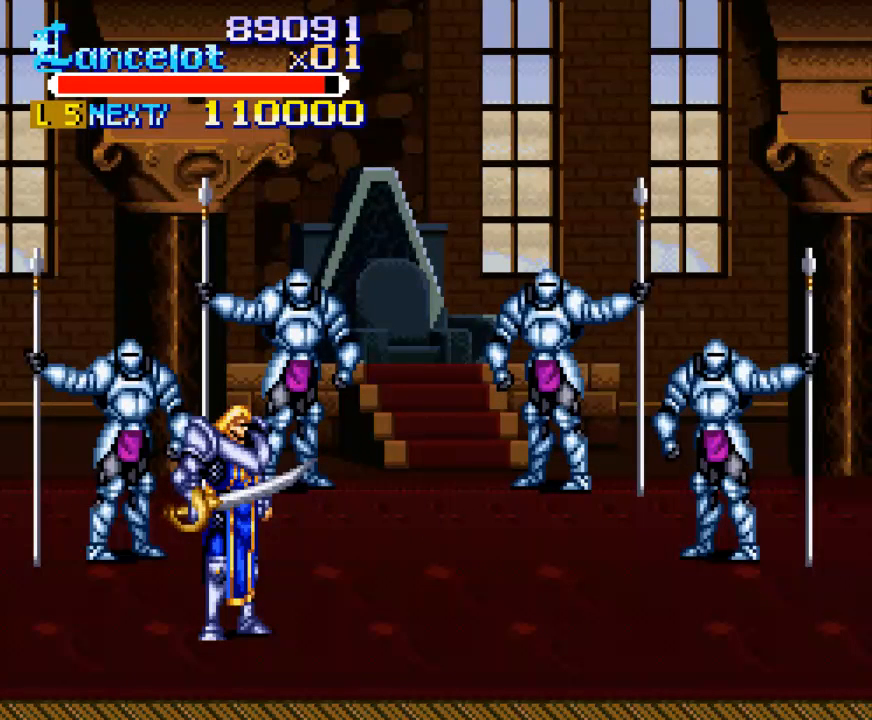
{"buttons": ["A"], "right_stick": "center", "events": [[100, "A", "down"], [167, "A", "up"], [267, "A", "down"], [367, "A", "up"], [467, "A", "down"]]}
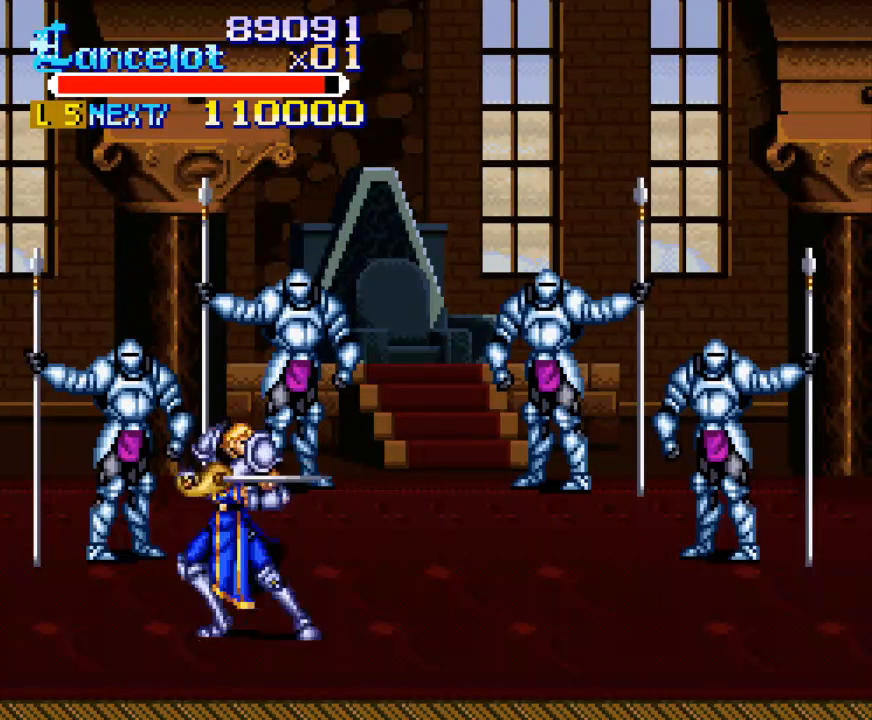
{"buttons": [], "right_stick": "center", "events": [[67, "A", "up"], [167, "A", "down"], [233, "A", "up"], [367, "A", "down"], [433, "A", "up"]]}
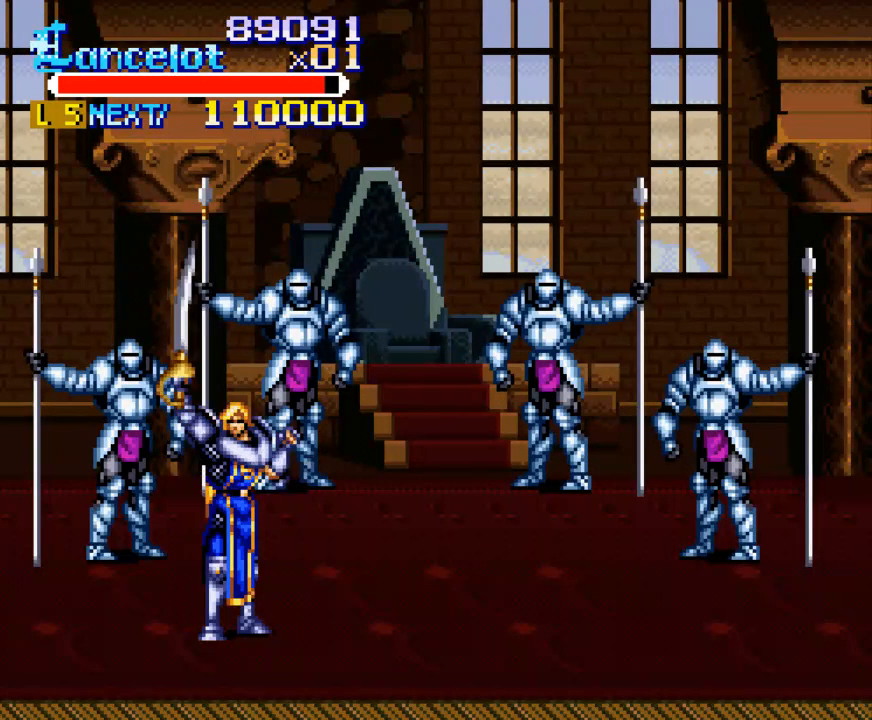
{"buttons": [], "right_stick": "center", "events": [[33, "A", "down"], [133, "A", "up"], [200, "A", "down"], [300, "A", "up"], [400, "A", "down"], [467, "A", "up"]]}
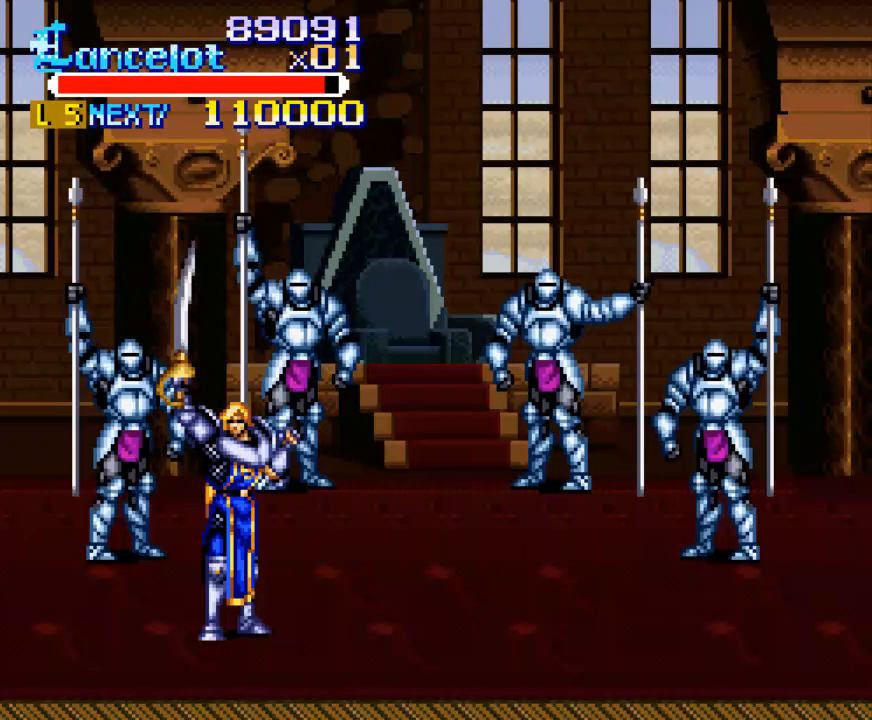
{"buttons": ["A"], "right_stick": "center", "events": [[67, "A", "down"], [167, "A", "up"], [233, "A", "down"], [333, "A", "up"], [467, "A", "down"]]}
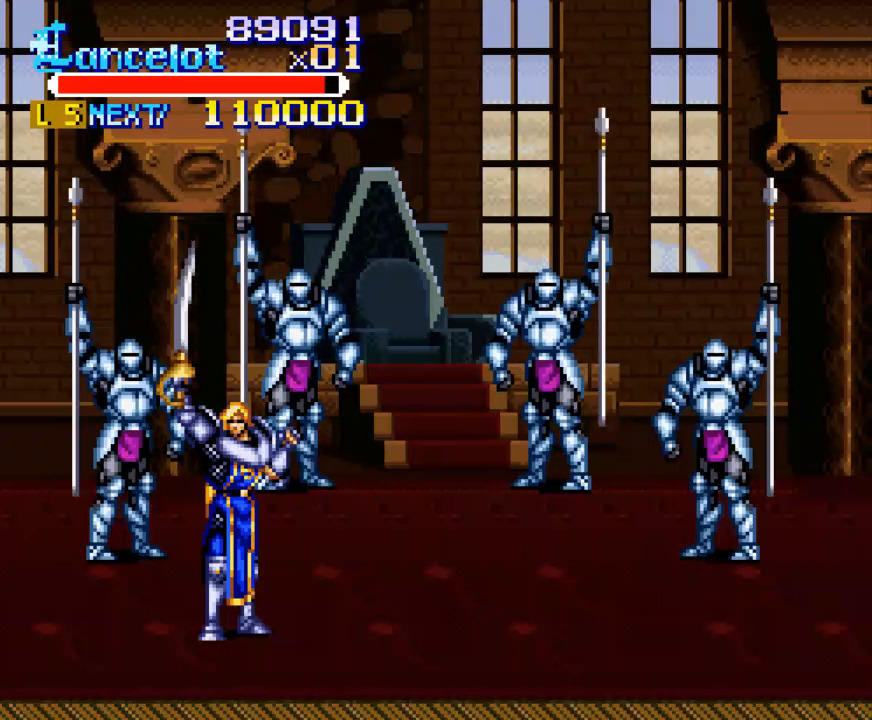
{"buttons": [], "right_stick": "center", "events": [[67, "A", "up"], [133, "A", "down"], [233, "A", "up"], [333, "A", "down"], [433, "A", "up"]]}
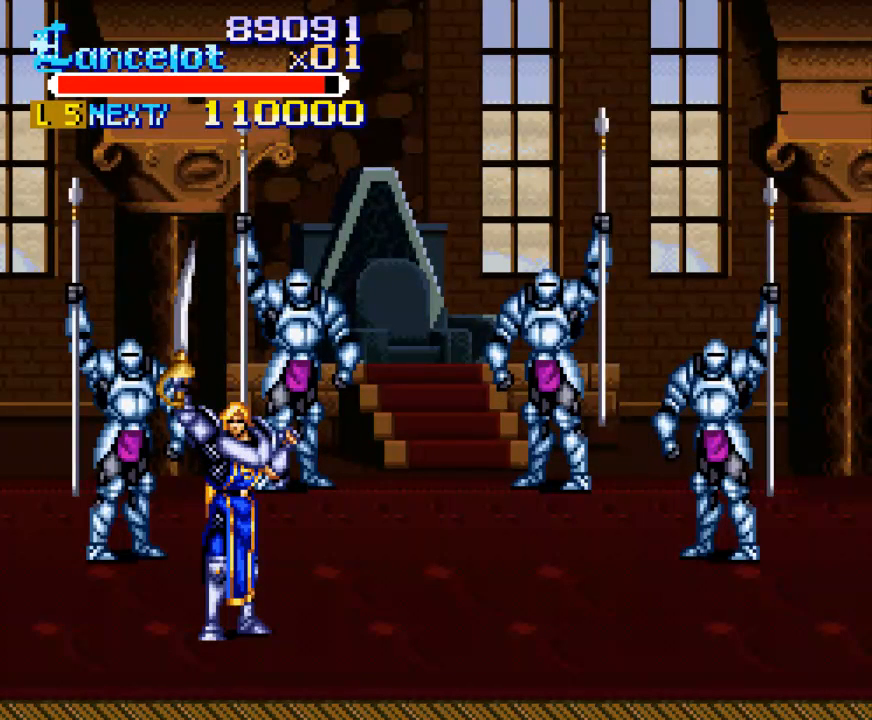
{"buttons": ["A"], "right_stick": "center", "events": [[67, "A", "down"], [167, "A", "up"], [233, "A", "down"], [333, "A", "up"], [433, "A", "down"]]}
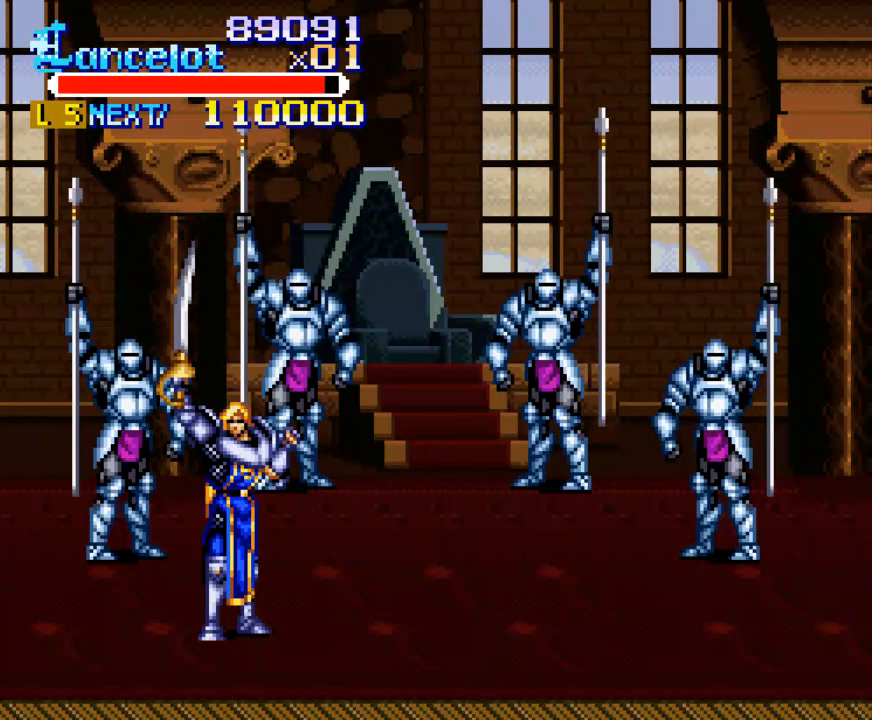
{"buttons": [], "right_stick": "center", "events": [[33, "A", "up"], [133, "A", "down"], [233, "A", "up"], [333, "A", "down"], [433, "A", "up"]]}
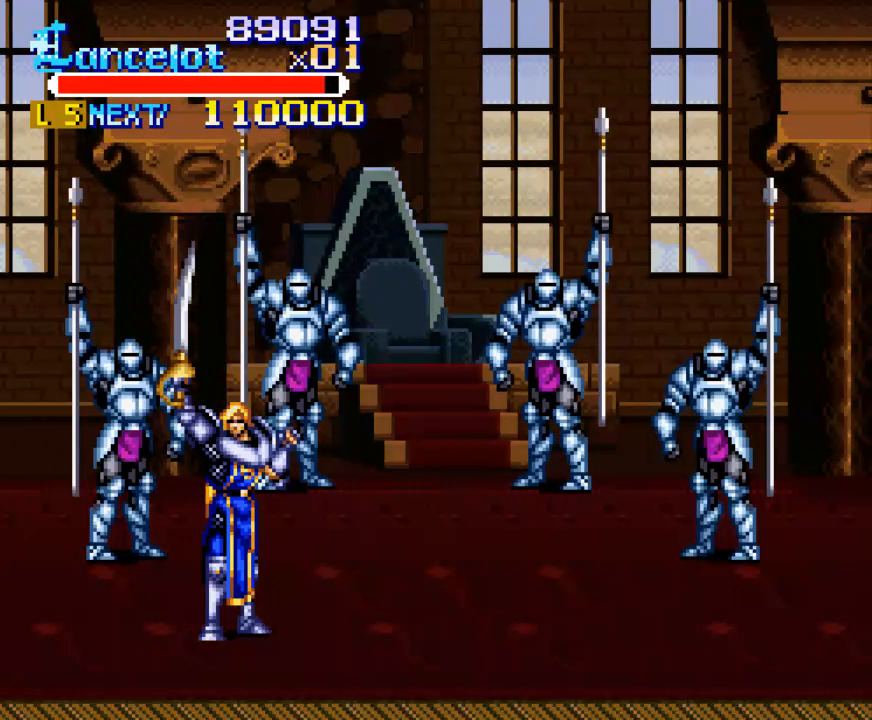
{"buttons": [], "right_stick": "center", "events": [[33, "A", "down"], [133, "A", "up"], [233, "A", "down"], [300, "A", "up"], [433, "A", "down"], [500, "A", "up"]]}
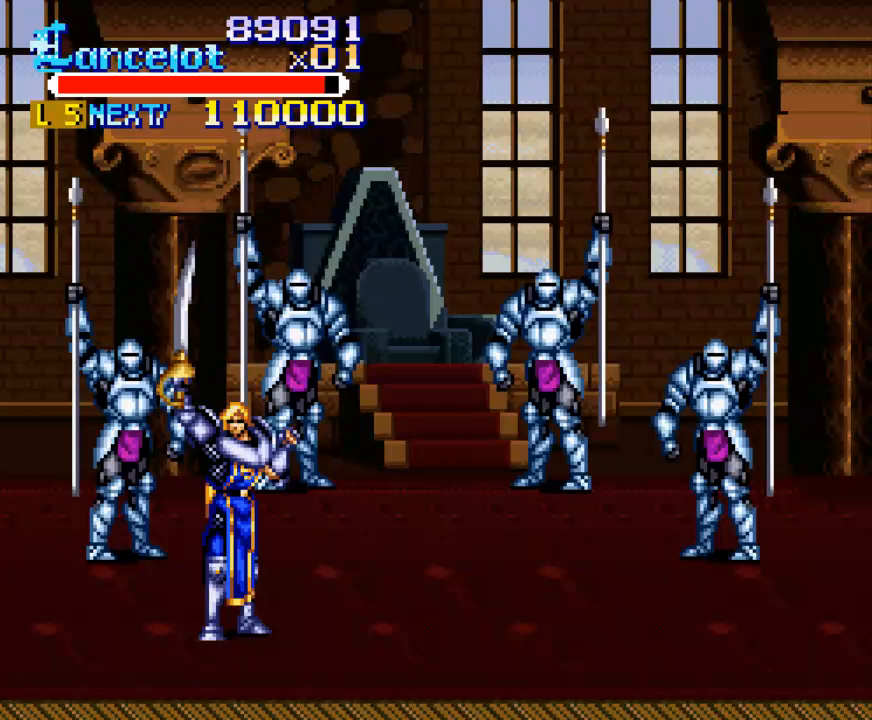
{"buttons": ["A"], "right_stick": "center", "events": [[100, "A", "down"], [167, "A", "up"], [267, "A", "down"], [367, "A", "up"], [467, "A", "down"]]}
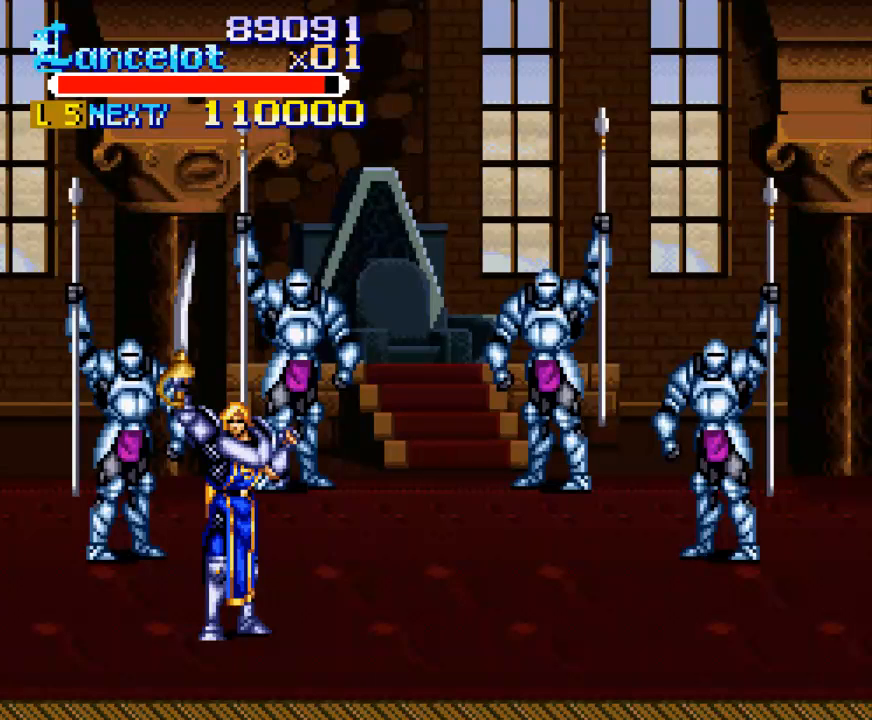
{"buttons": ["A"], "right_stick": "center", "events": [[67, "A", "up"], [167, "A", "down"], [233, "A", "up"], [333, "A", "down"], [367, "A", "up"], [467, "A", "down"]]}
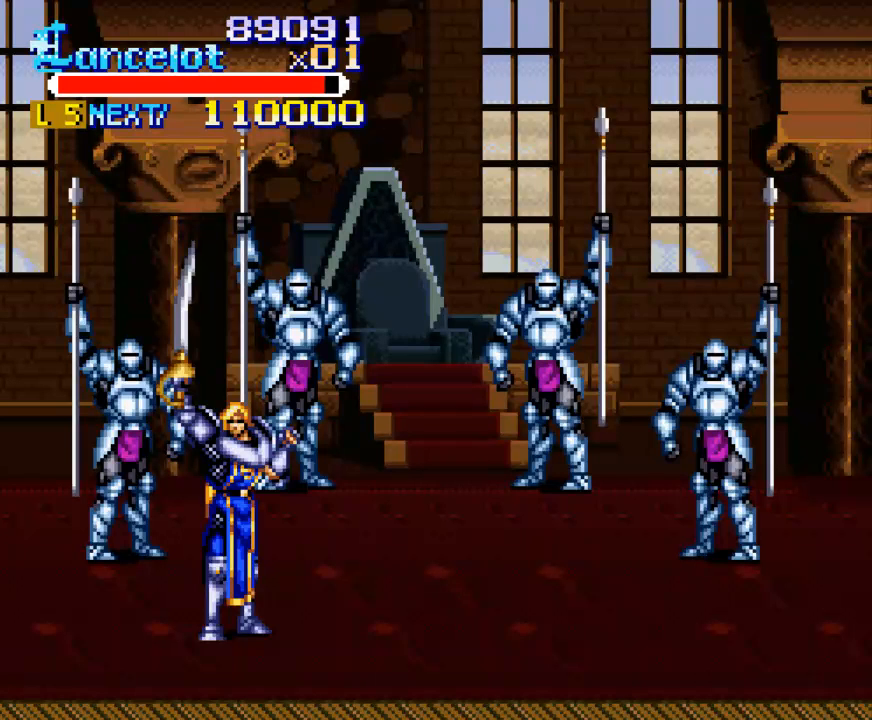
{"buttons": [], "right_stick": "center", "events": [[67, "A", "up"], [167, "A", "down"], [267, "A", "up"], [333, "A", "down"], [433, "A", "up"]]}
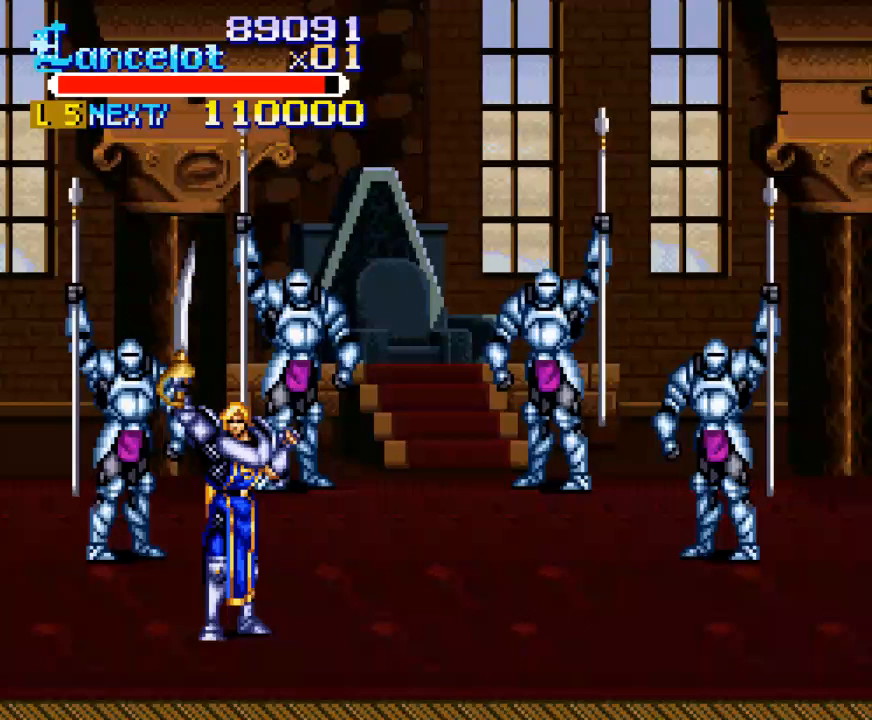
{"buttons": [], "right_stick": "center", "events": [[33, "A", "down"], [133, "A", "up"], [200, "A", "down"], [300, "A", "up"], [400, "A", "down"], [467, "A", "up"]]}
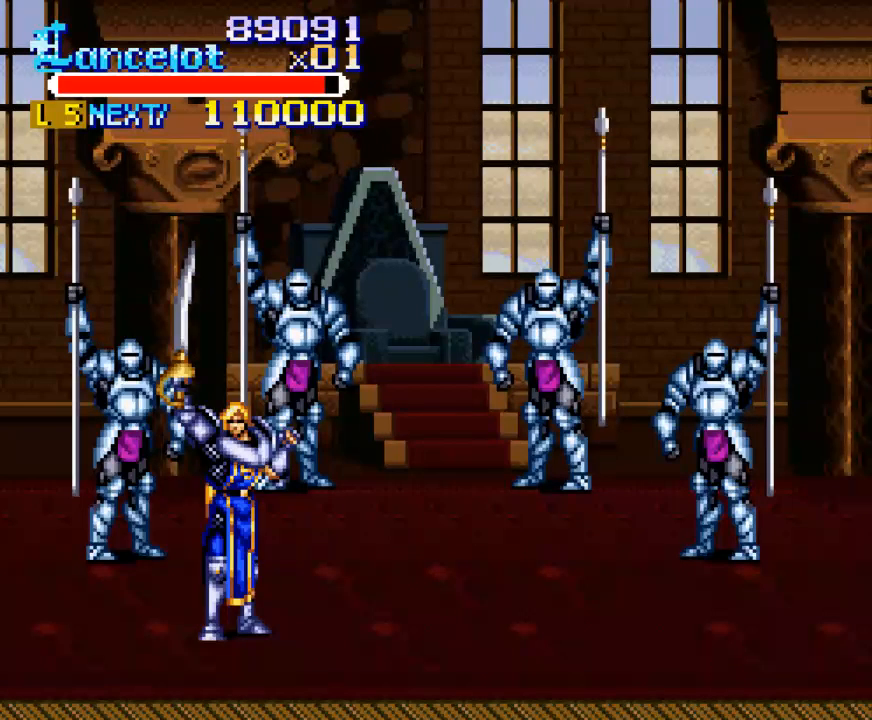
{"buttons": ["A"], "right_stick": "center", "events": [[67, "A", "down"], [167, "A", "up"], [267, "A", "down"], [333, "A", "up"], [433, "A", "down"]]}
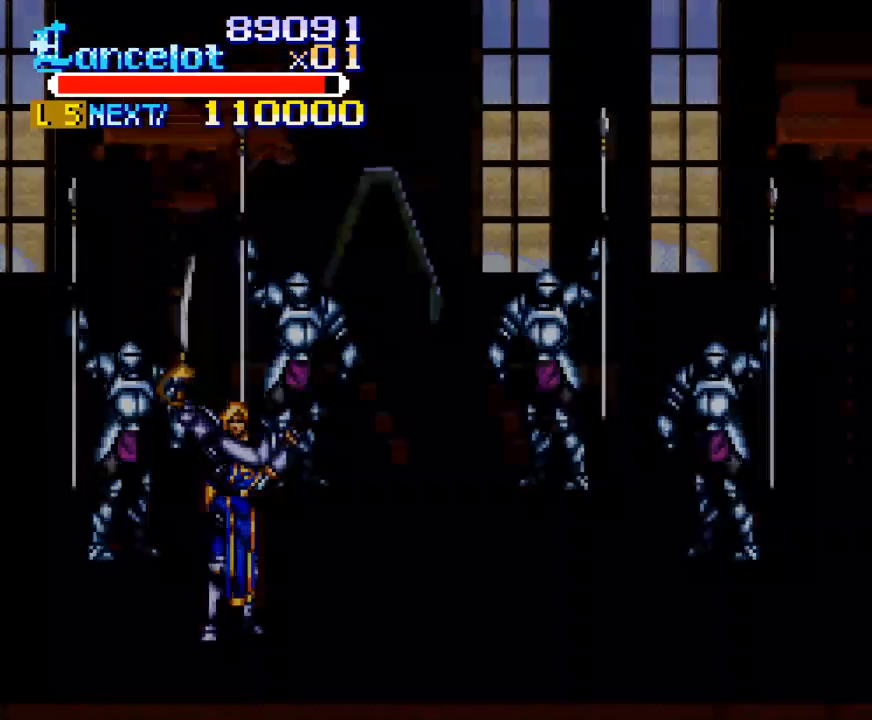
{"buttons": [], "right_stick": "center", "events": [[33, "A", "up"], [133, "A", "down"], [233, "A", "up"], [333, "A", "down"], [433, "A", "up"]]}
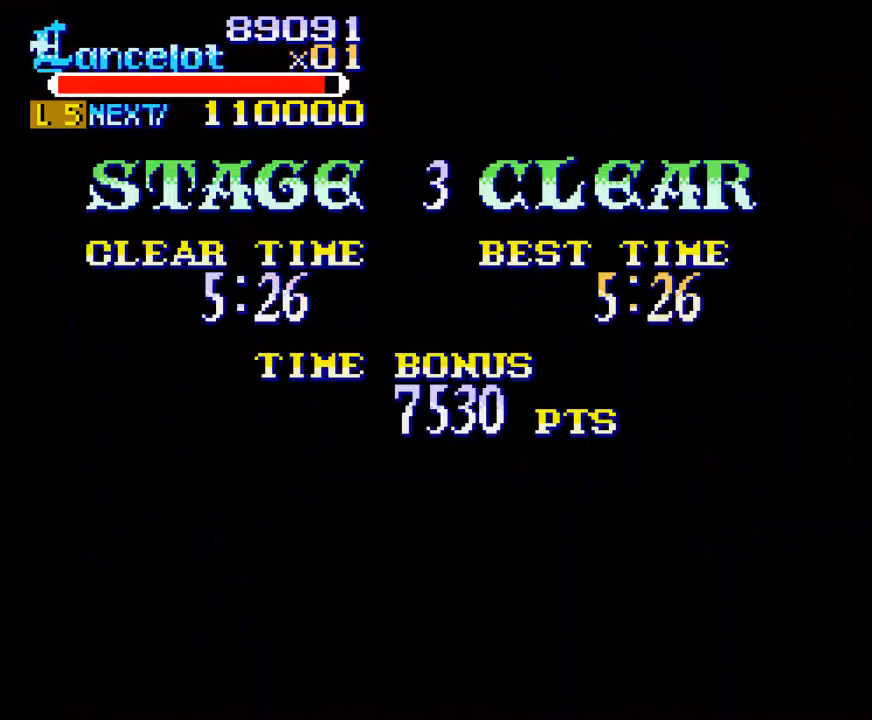
{"buttons": ["A"], "right_stick": "center", "events": [[33, "A", "down"], [167, "A", "up"], [267, "A", "down"], [367, "A", "up"], [467, "A", "down"]]}
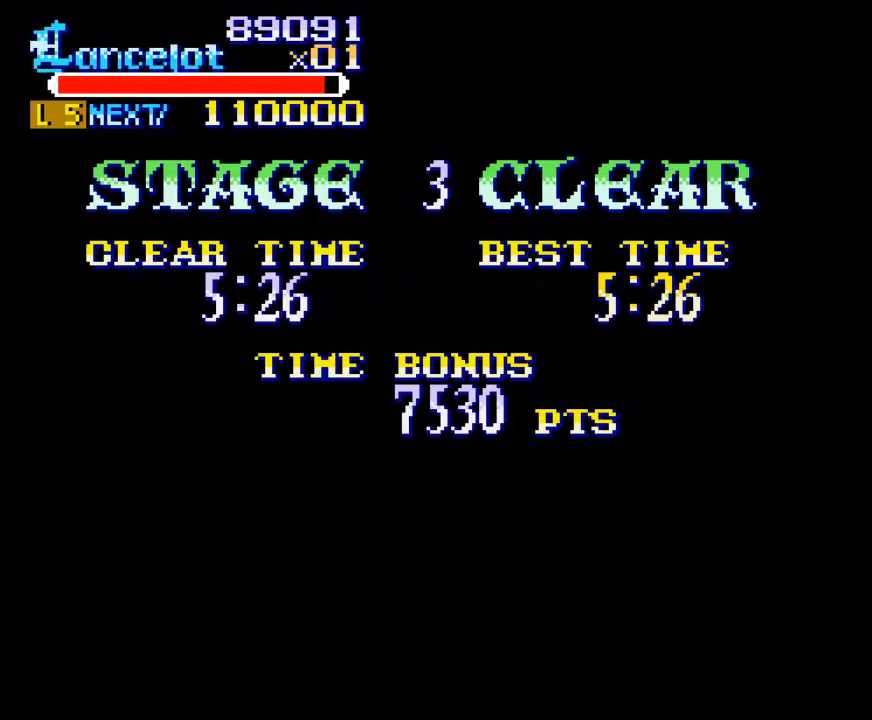
{"buttons": [], "right_stick": "center", "events": [[67, "A", "up"], [167, "A", "down"], [267, "A", "up"], [367, "A", "down"], [467, "A", "up"]]}
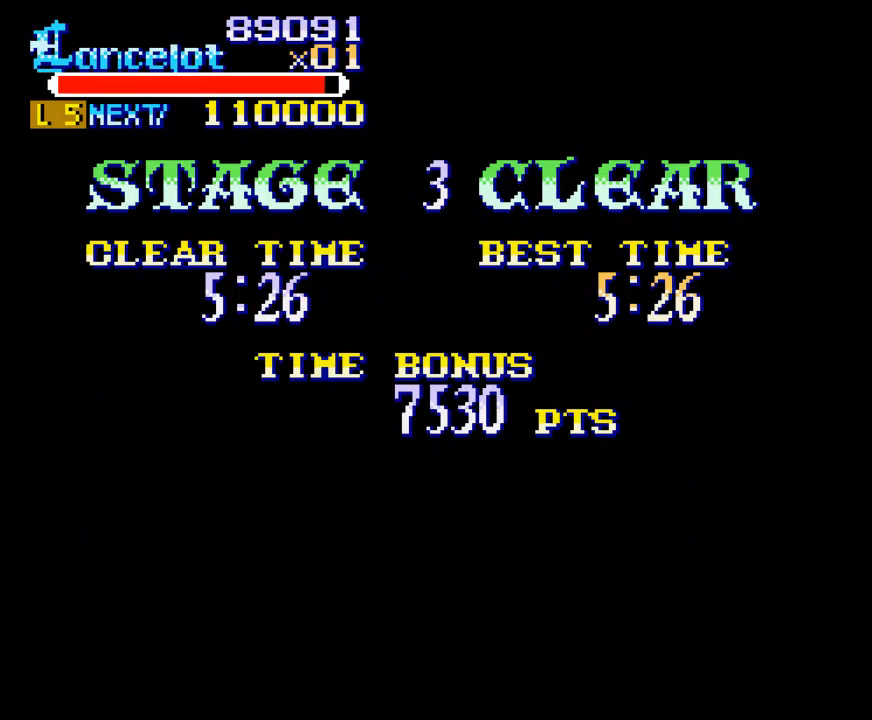
{"buttons": ["A"], "right_stick": "center", "events": [[67, "A", "down"], [133, "A", "up"], [233, "A", "down"], [333, "A", "up"], [433, "A", "down"]]}
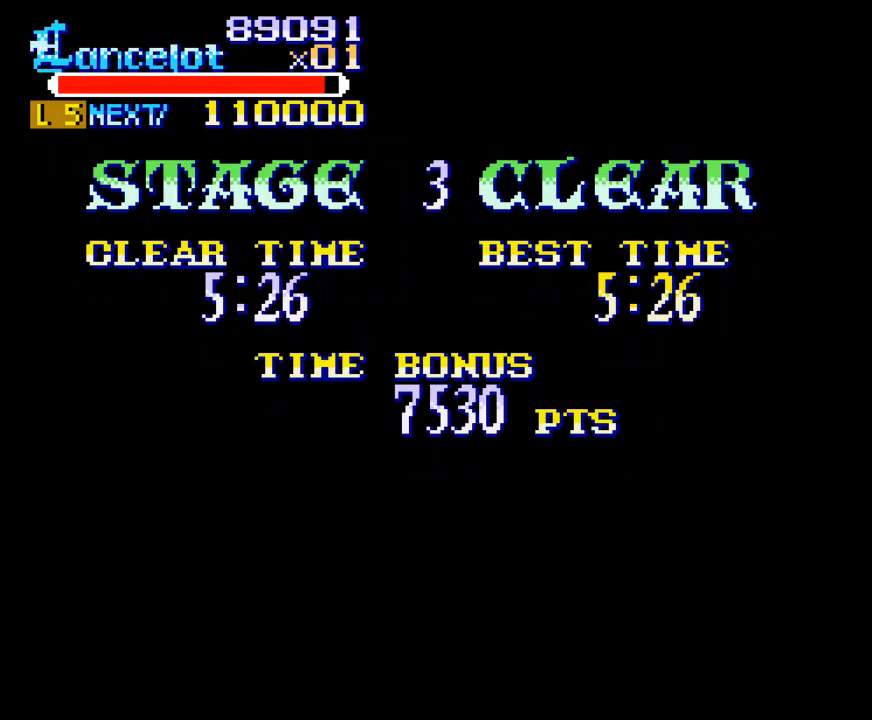
{"buttons": [], "right_stick": "center", "events": [[33, "A", "up"], [133, "A", "down"], [233, "A", "up"], [333, "A", "down"], [433, "A", "up"]]}
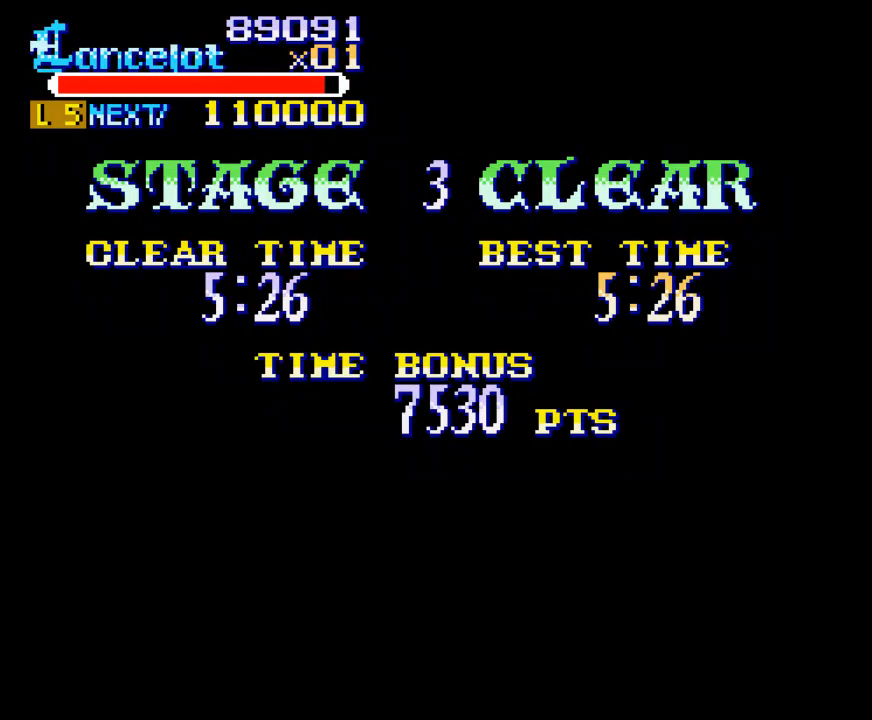
{"buttons": ["A"], "right_stick": "center", "events": [[33, "A", "down"], [133, "A", "up"], [233, "A", "down"], [333, "A", "up"], [433, "A", "down"]]}
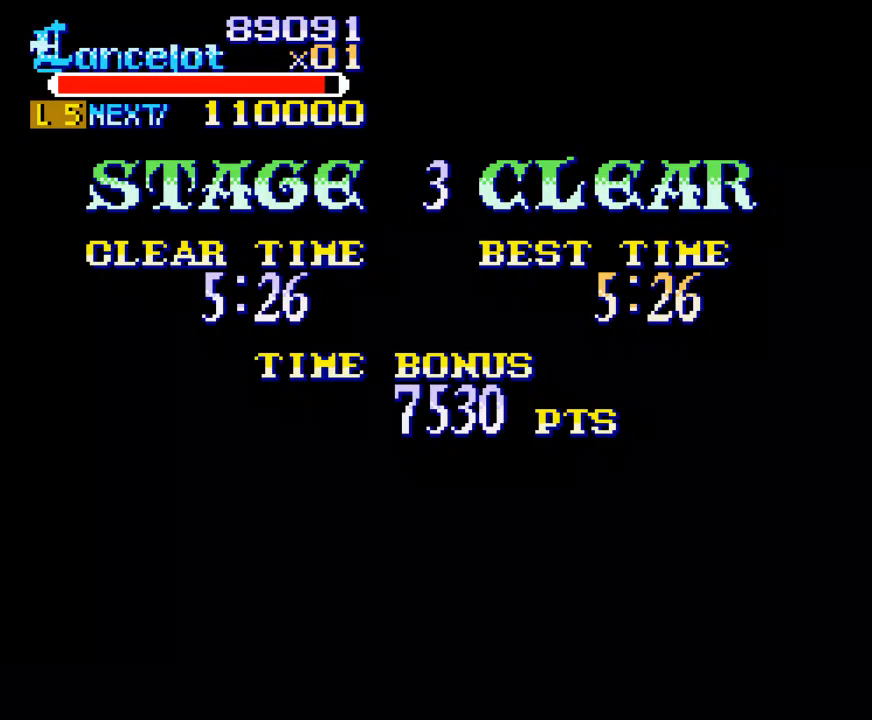
{"buttons": ["A"], "right_stick": "center", "events": [[33, "A", "up"], [100, "A", "down"], [167, "A", "up"], [300, "A", "down"], [367, "A", "up"], [467, "A", "down"]]}